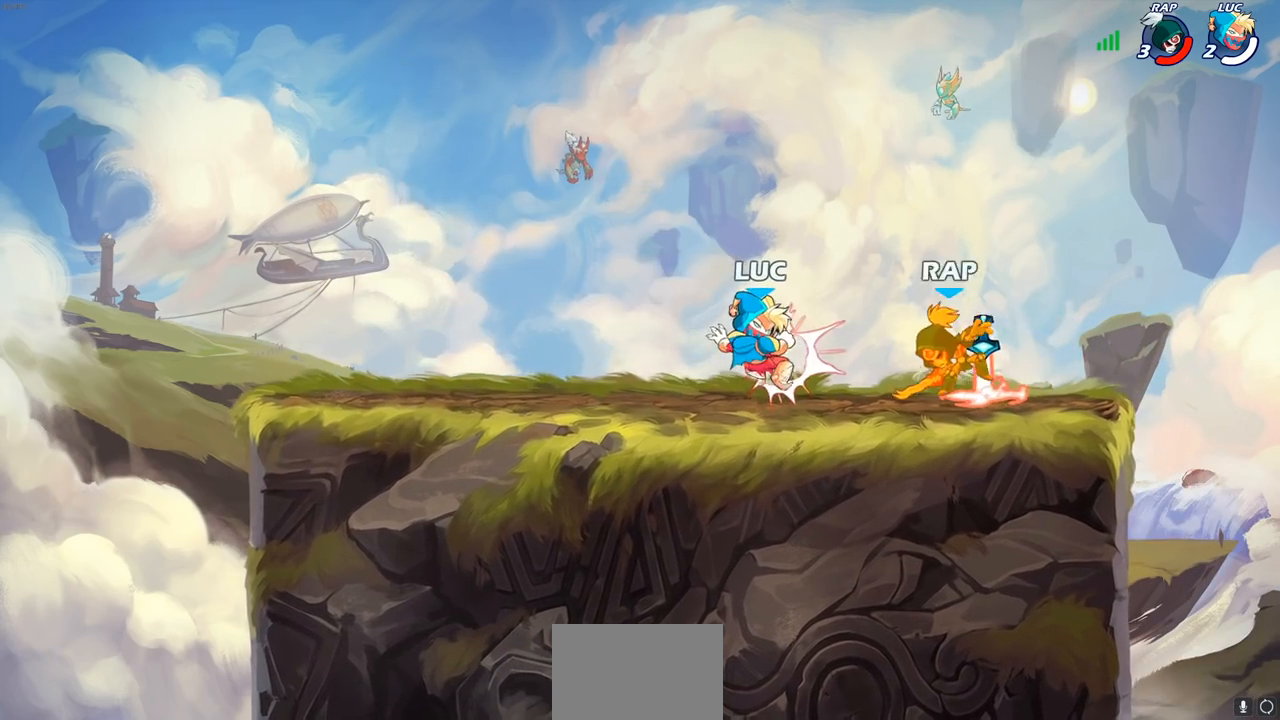
Gameplay with a controller (PlayStation layout); each line is a JSON object with the inputs held at the frame after it. "events" lists button and stick changes between this image and that frame as [ms after this image, input, new state], when the widget could be followed in between.
{"buttons": ["R1"], "left_stick": "right", "right_stick": "center", "events": [[133, "left_stick", "right"], [483, "R1", "down"]]}
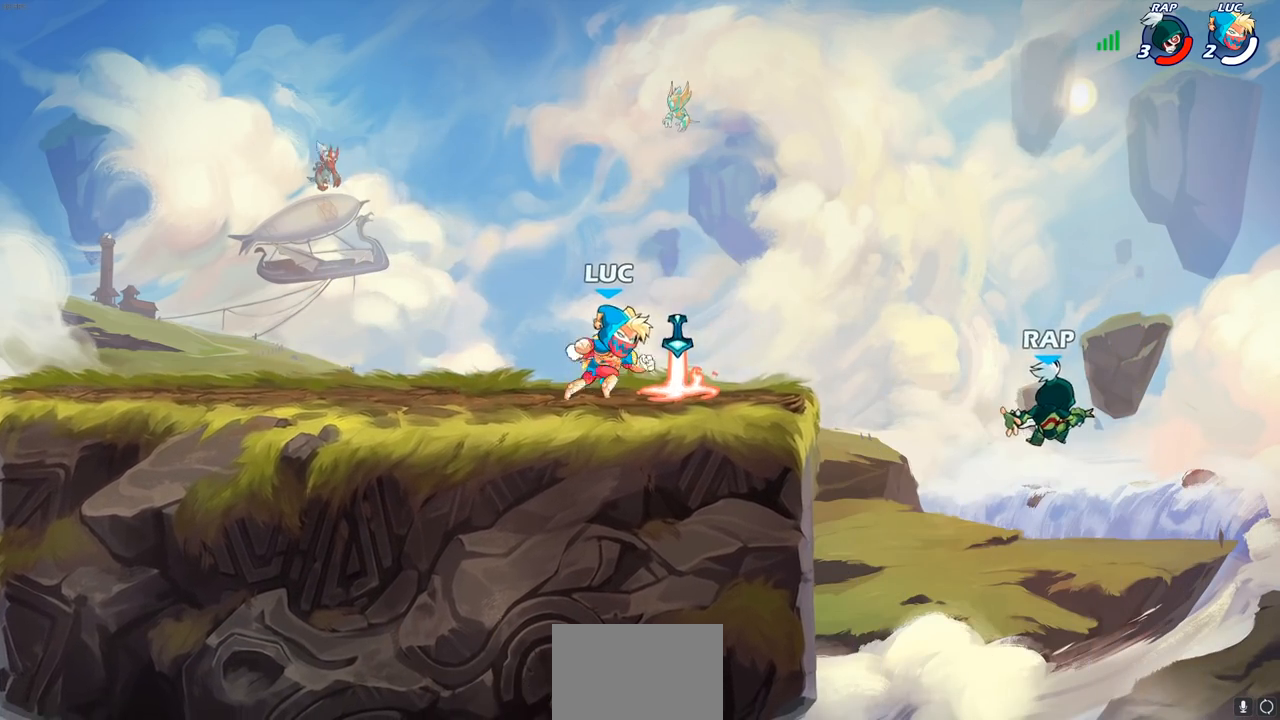
{"buttons": [], "left_stick": "down-left", "right_stick": "center", "events": [[67, "R1", "up"], [100, "left_stick", "down"], [117, "CIRCLE", "down"], [200, "CIRCLE", "up"], [250, "left_stick", "center"], [433, "left_stick", "down-left"]]}
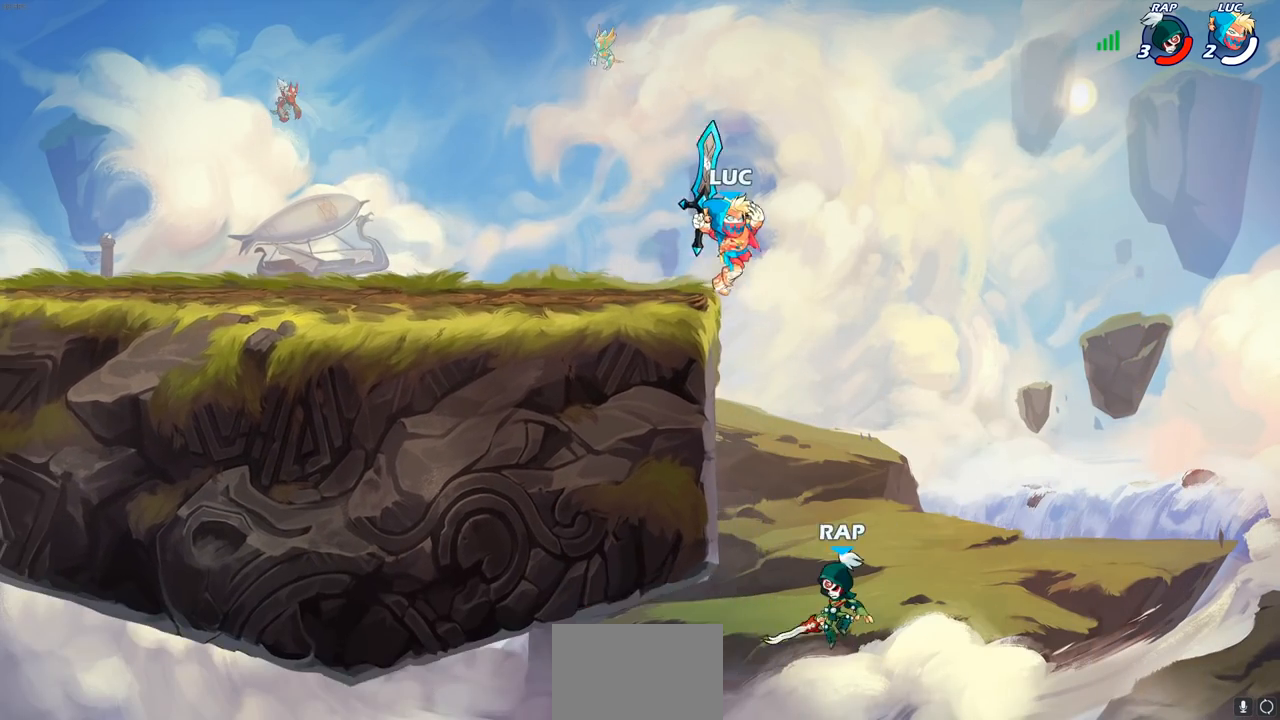
{"buttons": [], "left_stick": "up-right", "right_stick": "center", "events": [[150, "left_stick", "center"], [317, "left_stick", "up-right"]]}
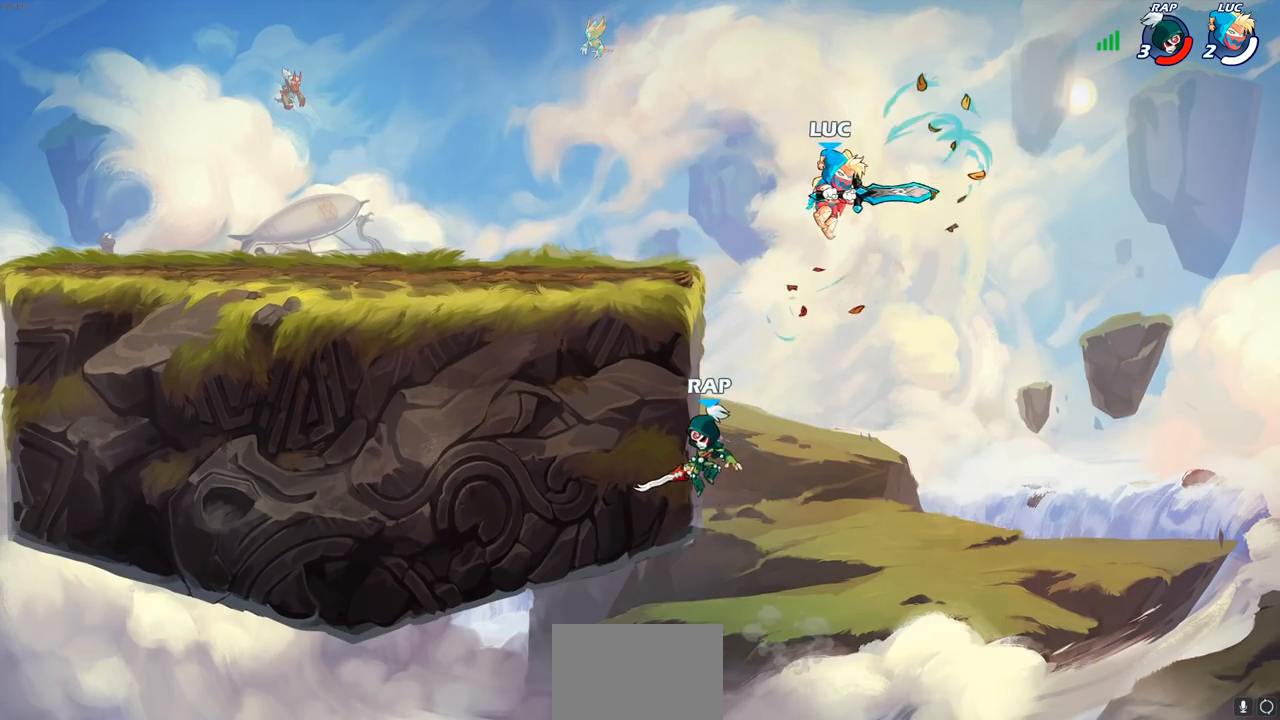
{"buttons": ["CIRCLE"], "left_stick": "down-left", "right_stick": "center", "events": [[83, "left_stick", "up-left"], [117, "CROSS", "down"], [167, "left_stick", "down-left"], [183, "CIRCLE", "down"], [217, "CROSS", "up"]]}
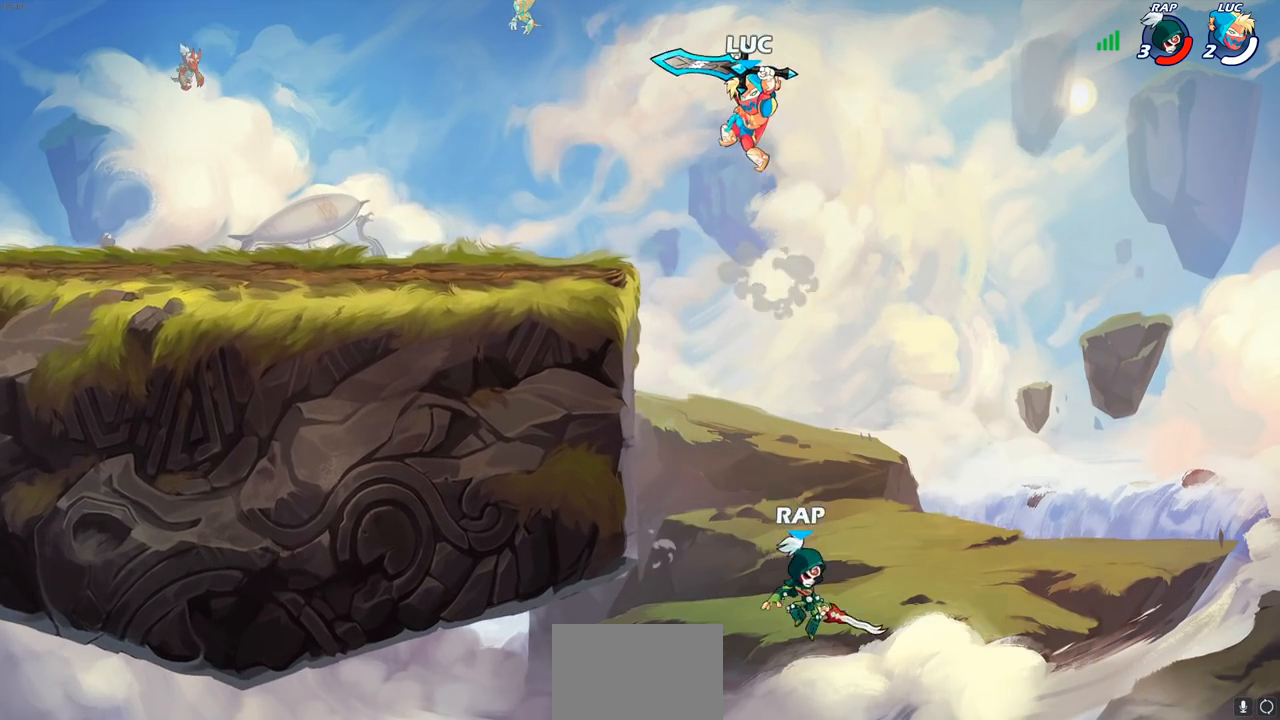
{"buttons": ["CIRCLE"], "left_stick": "down-left", "right_stick": "center", "events": []}
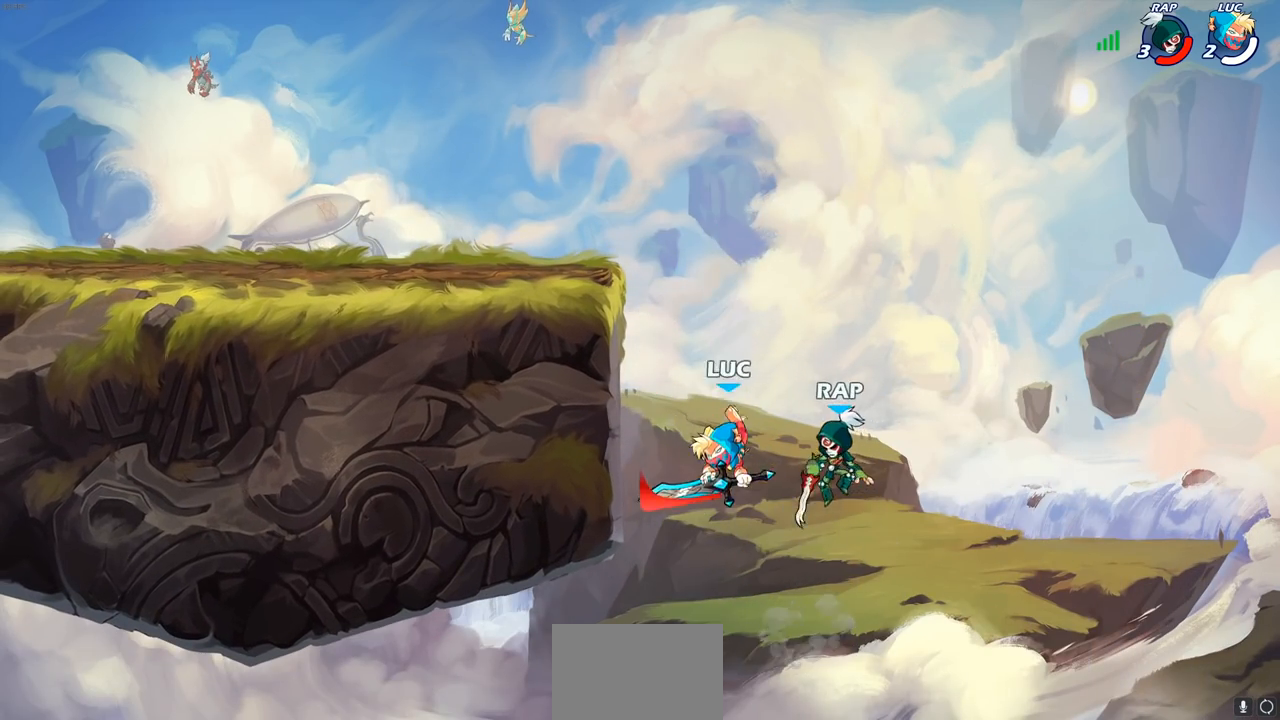
{"buttons": [], "left_stick": "up-right", "right_stick": "center", "events": [[83, "CIRCLE", "up"], [83, "left_stick", "center"], [333, "left_stick", "right"], [483, "left_stick", "up-right"]]}
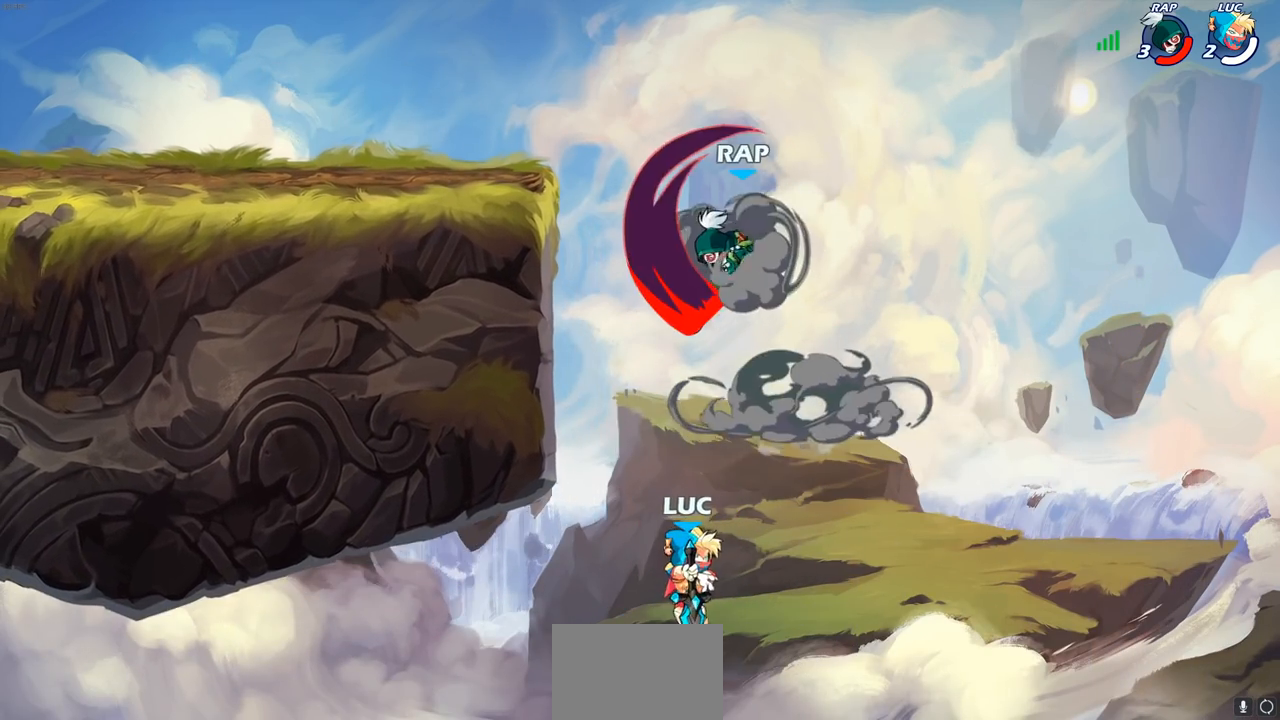
{"buttons": [], "left_stick": "up-right", "right_stick": "center", "events": [[17, "left_stick", "right"], [33, "CROSS", "down"], [33, "left_stick", "up-left"], [133, "CIRCLE", "down"], [167, "CROSS", "up"], [233, "left_stick", "up-right"], [283, "CIRCLE", "up"]]}
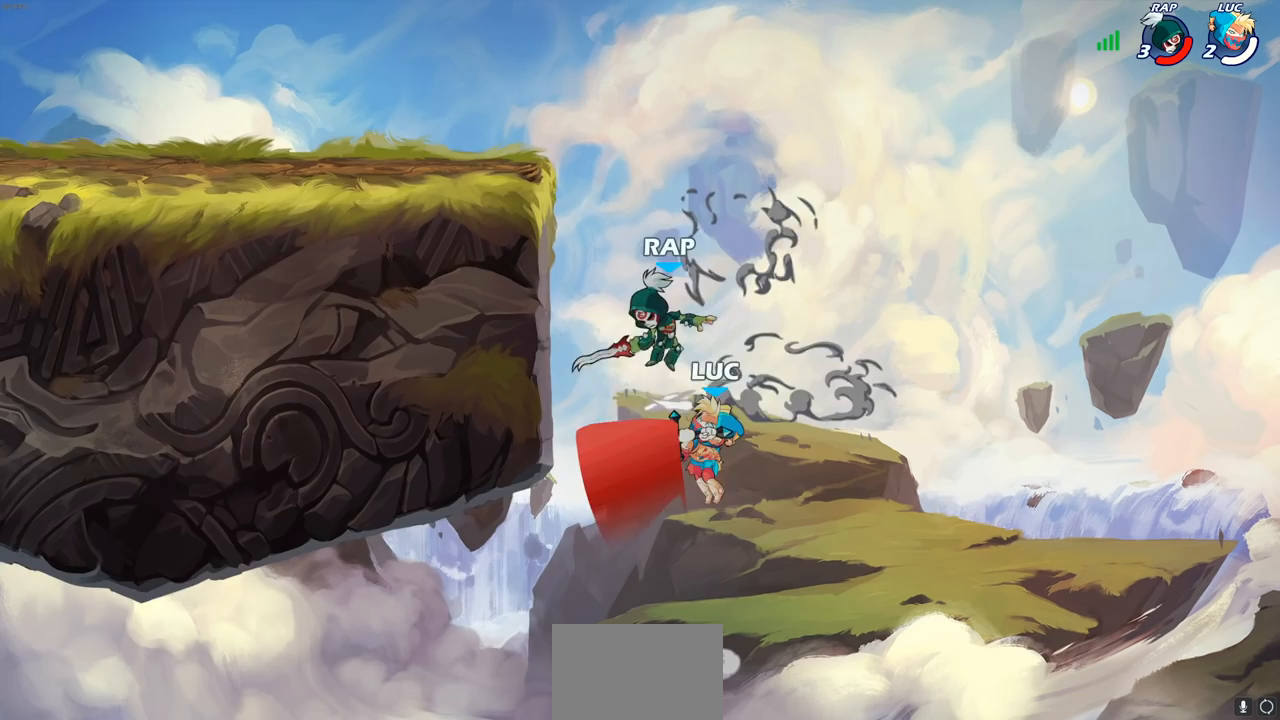
{"buttons": ["R2"], "left_stick": "up-left", "right_stick": "center", "events": [[83, "left_stick", "up-left"], [367, "R2", "down"]]}
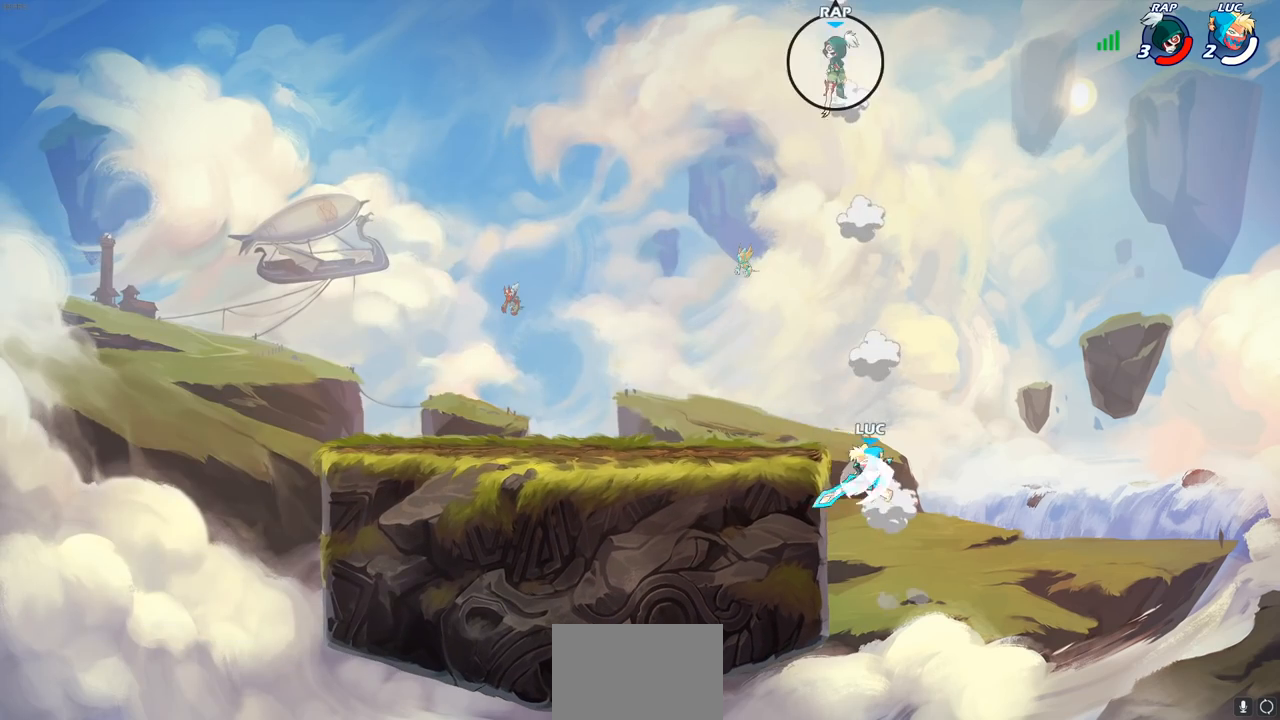
{"buttons": ["CROSS"], "left_stick": "left", "right_stick": "center", "events": [[233, "left_stick", "down-left"], [250, "R2", "up"], [417, "CROSS", "down"], [433, "left_stick", "left"]]}
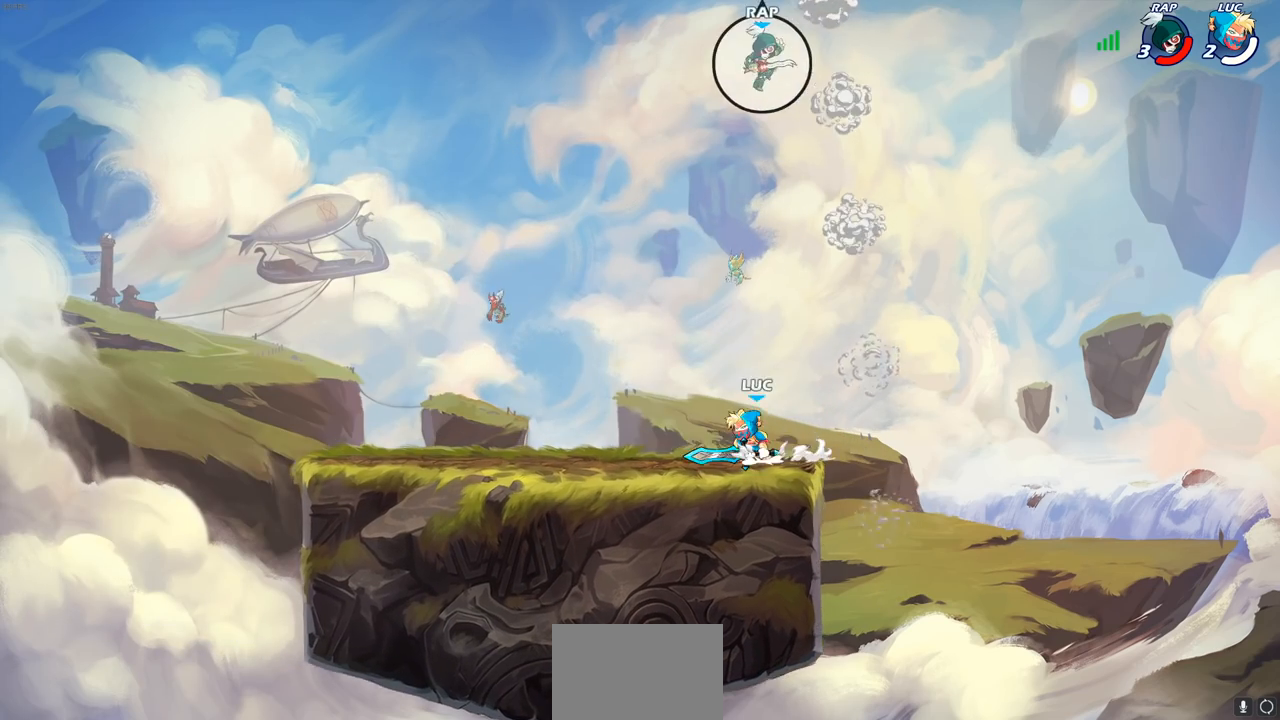
{"buttons": ["CIRCLE"], "left_stick": "up-left", "right_stick": "center", "events": [[33, "CROSS", "up"], [33, "left_stick", "up-left"], [200, "CROSS", "down"], [233, "left_stick", "up-right"], [317, "CROSS", "up"], [367, "CROSS", "down"], [417, "left_stick", "up-left"], [433, "CIRCLE", "down"], [467, "CROSS", "up"]]}
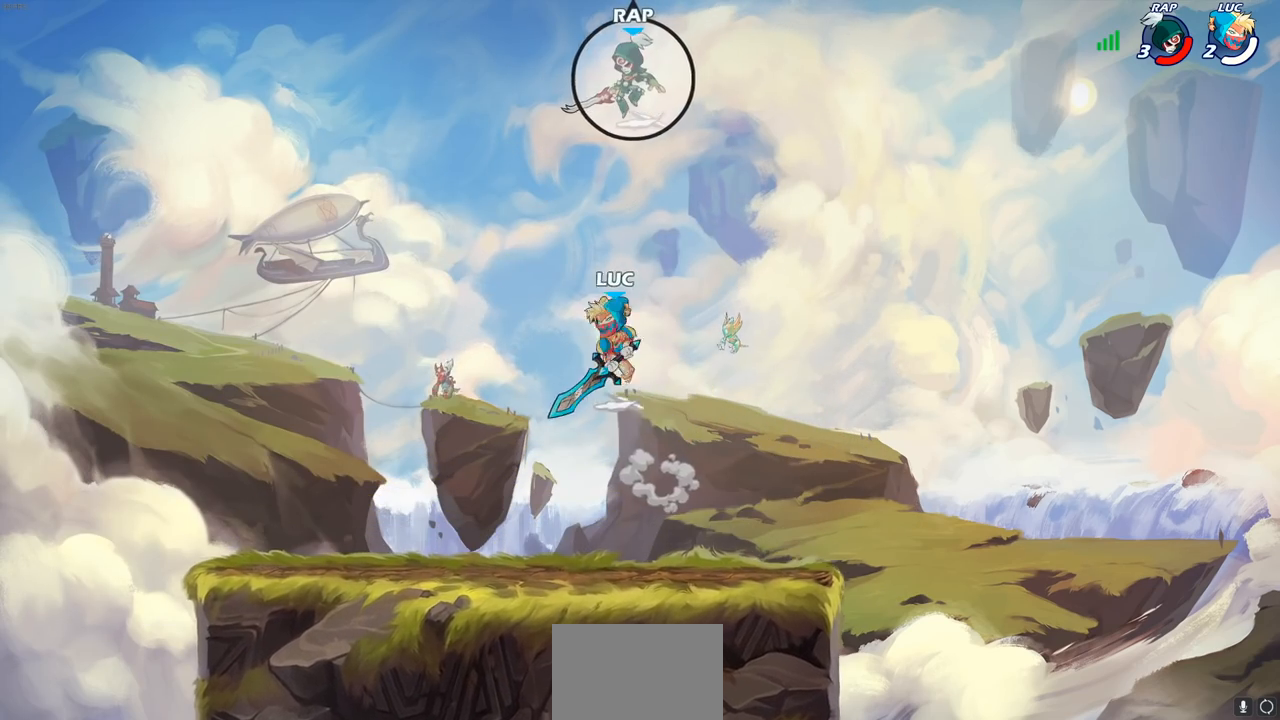
{"buttons": [], "left_stick": "up-left", "right_stick": "center", "events": [[67, "CIRCLE", "up"], [83, "left_stick", "up-right"], [233, "left_stick", "up"], [433, "left_stick", "up-left"]]}
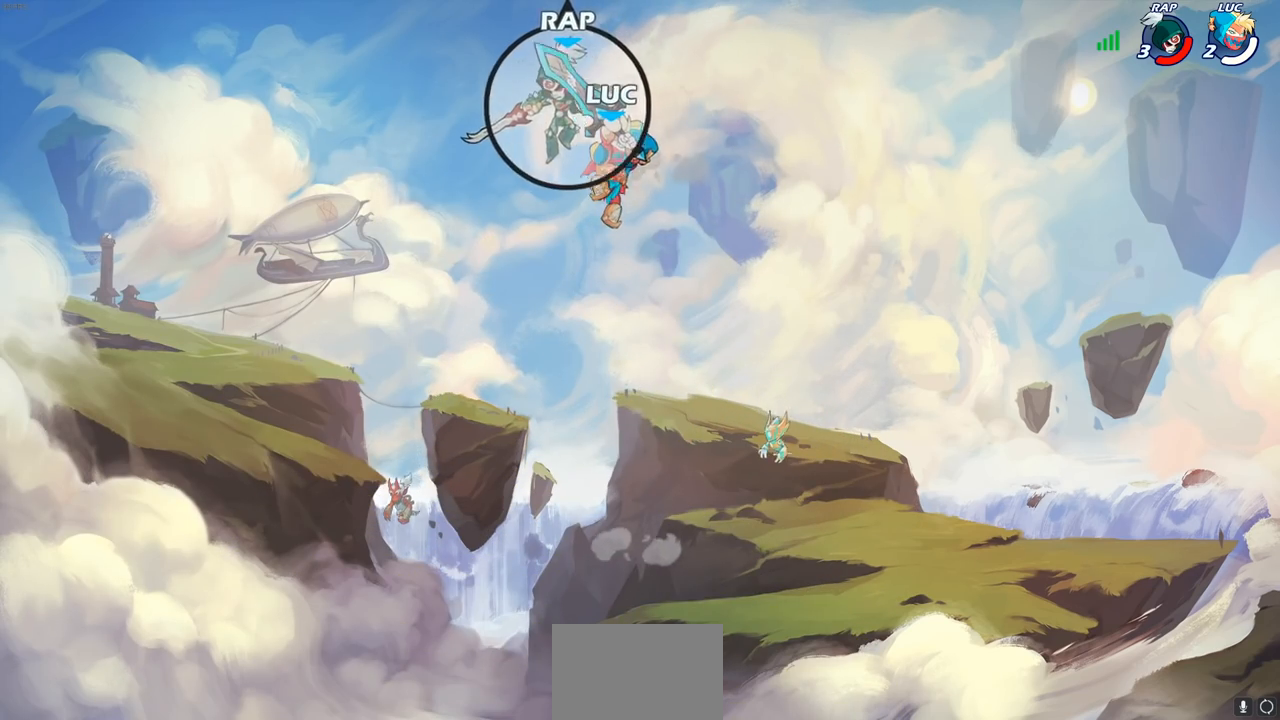
{"buttons": [], "left_stick": "up-right", "right_stick": "center", "events": [[183, "left_stick", "center"], [233, "SQUARE", "down"], [300, "SQUARE", "up"], [400, "SQUARE", "down"], [400, "left_stick", "up-right"], [483, "SQUARE", "up"]]}
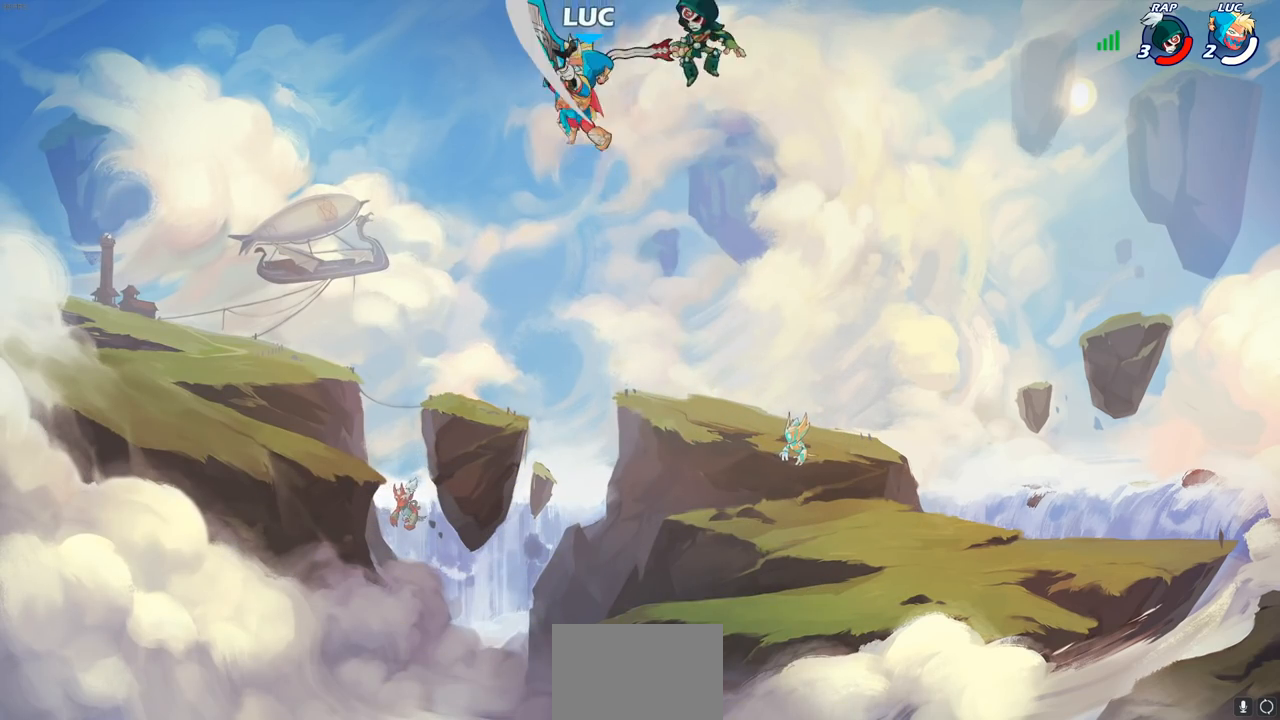
{"buttons": [], "left_stick": "left", "right_stick": "center", "events": [[500, "left_stick", "left"]]}
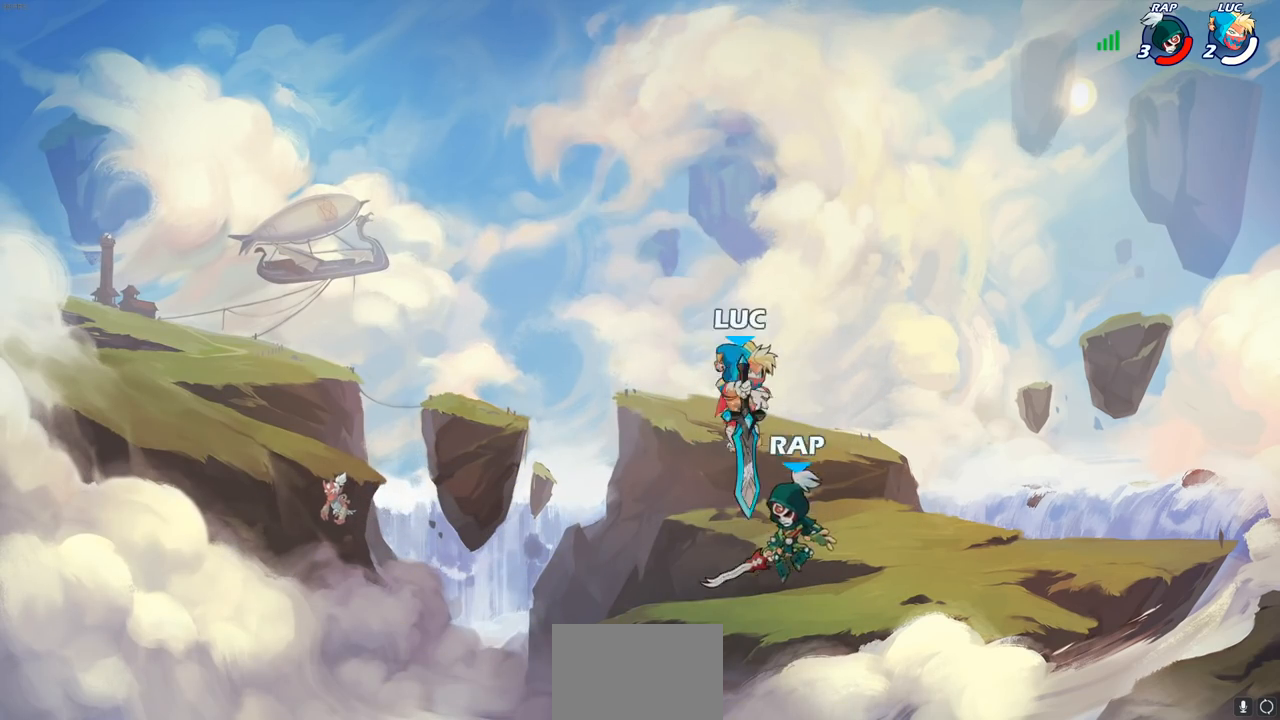
{"buttons": [], "left_stick": "left", "right_stick": "center", "events": [[33, "SQUARE", "down"], [133, "SQUARE", "up"]]}
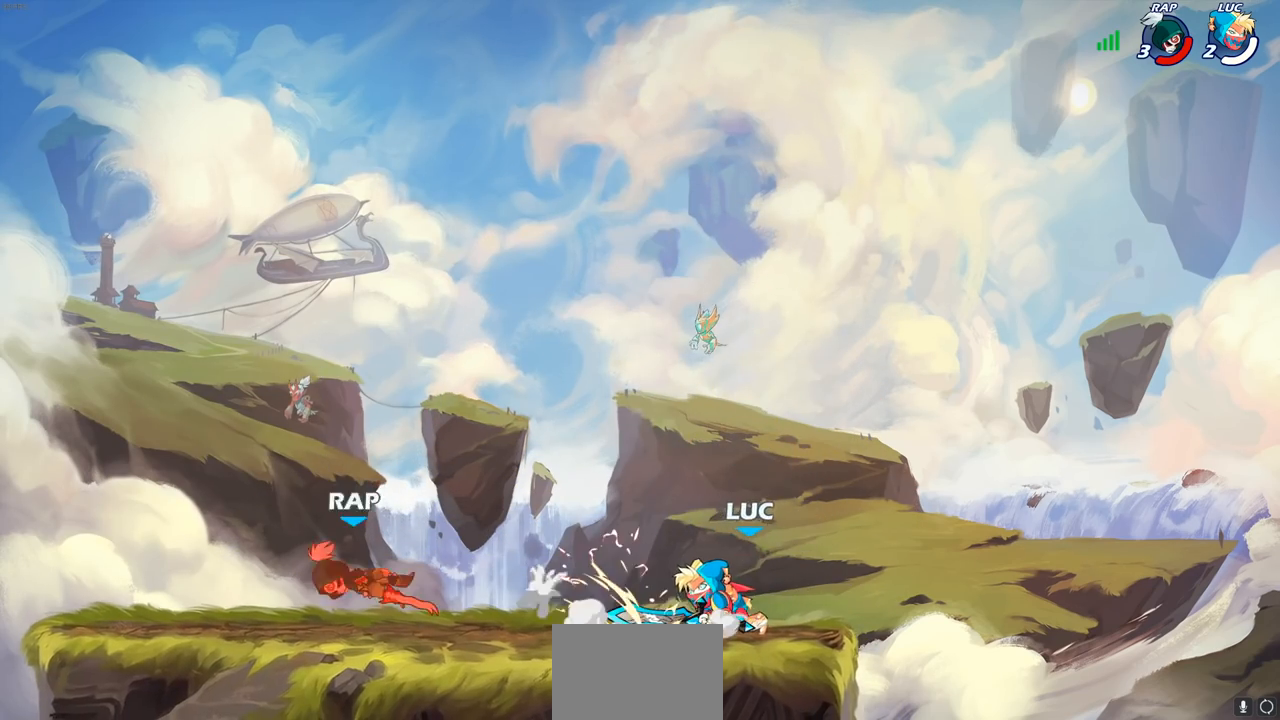
{"buttons": [], "left_stick": "left", "right_stick": "center", "events": [[167, "R2", "down"], [350, "R2", "up"]]}
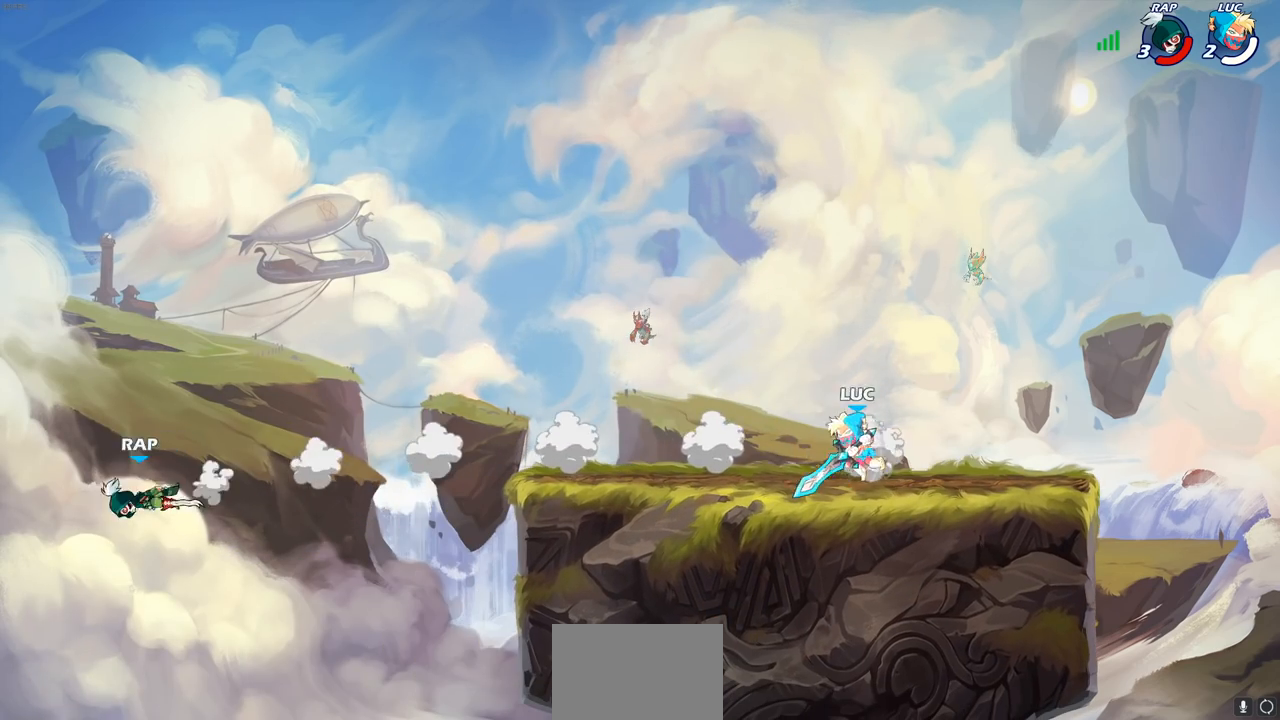
{"buttons": [], "left_stick": "center", "right_stick": "center", "events": [[133, "CROSS", "down"], [167, "R1", "down"], [183, "CROSS", "up"], [233, "R1", "up"], [233, "left_stick", "center"]]}
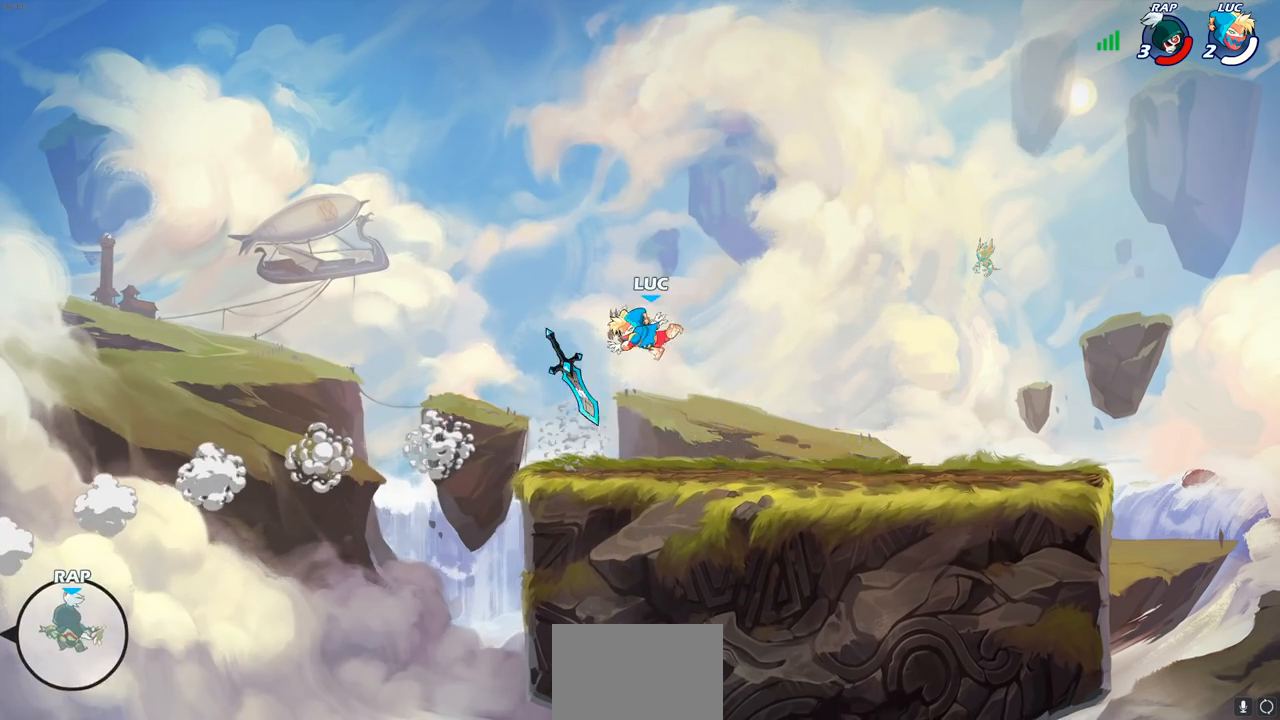
{"buttons": [], "left_stick": "left", "right_stick": "center", "events": [[117, "left_stick", "right"], [417, "left_stick", "left"]]}
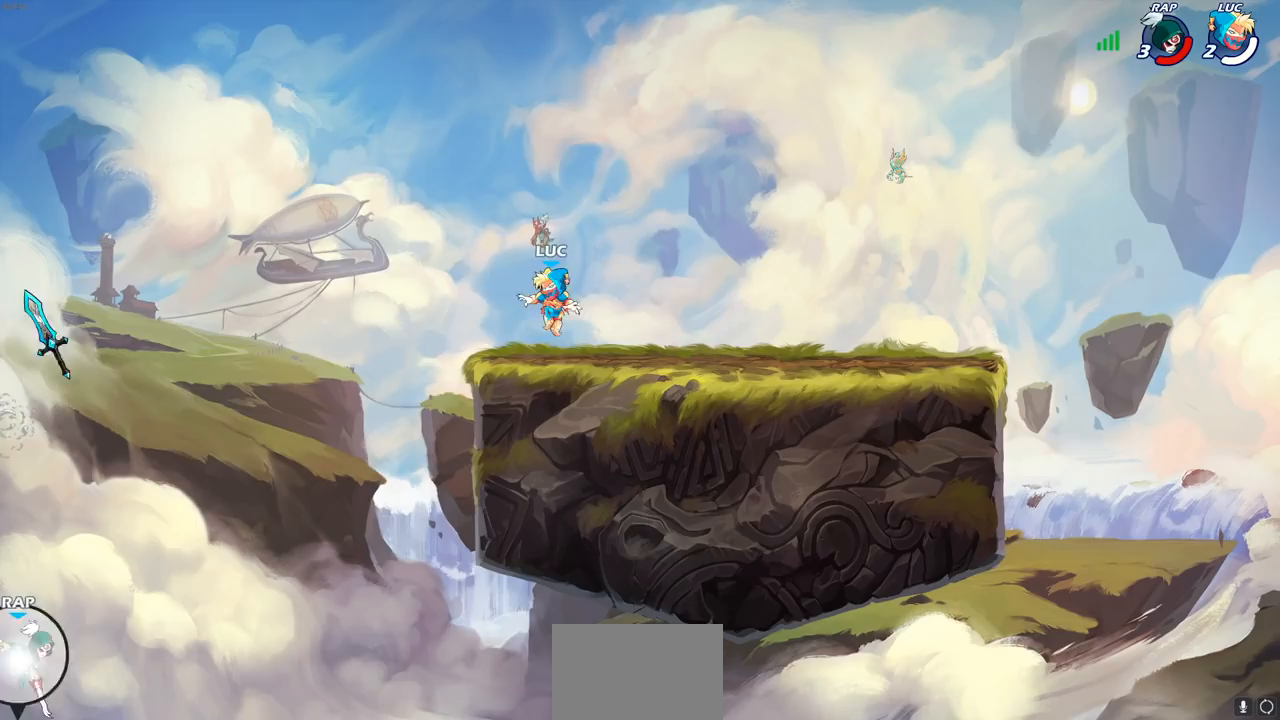
{"buttons": ["CIRCLE", "R2"], "left_stick": "left", "right_stick": "center", "events": [[183, "R2", "down"], [200, "CIRCLE", "down"]]}
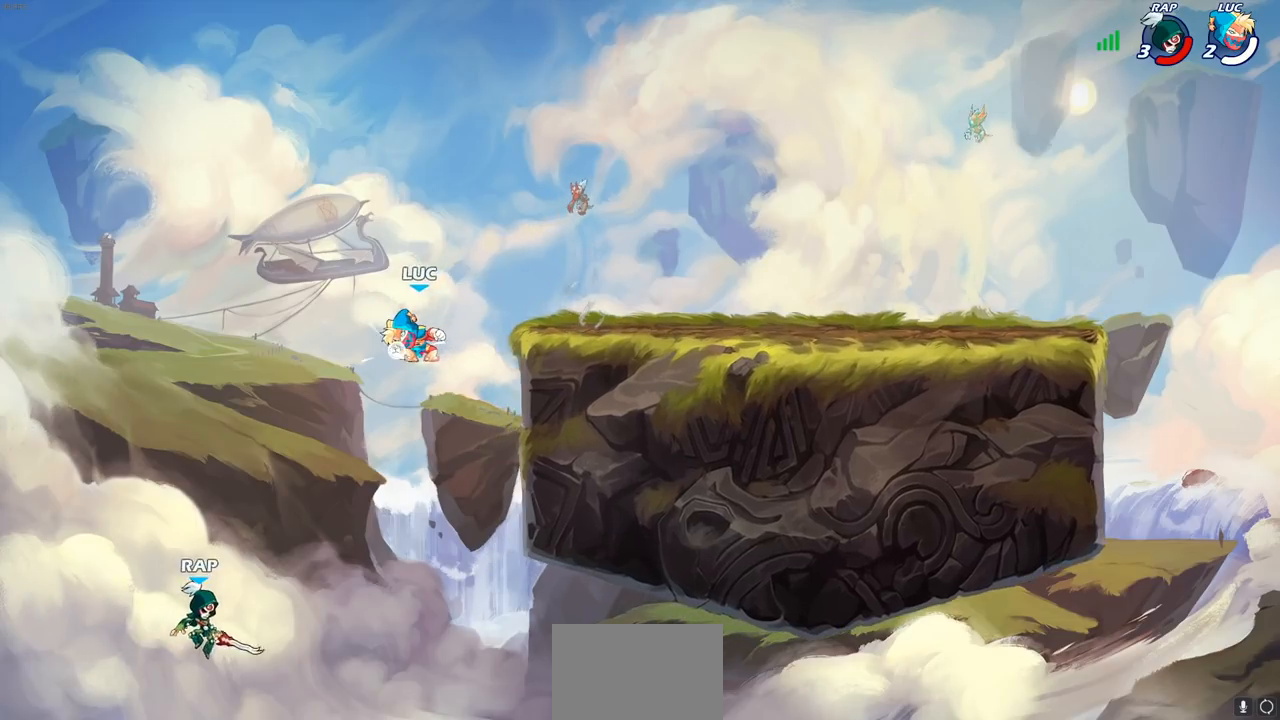
{"buttons": [], "left_stick": "center", "right_stick": "center", "events": [[217, "left_stick", "down"], [367, "CIRCLE", "up"], [400, "R2", "up"], [400, "left_stick", "center"]]}
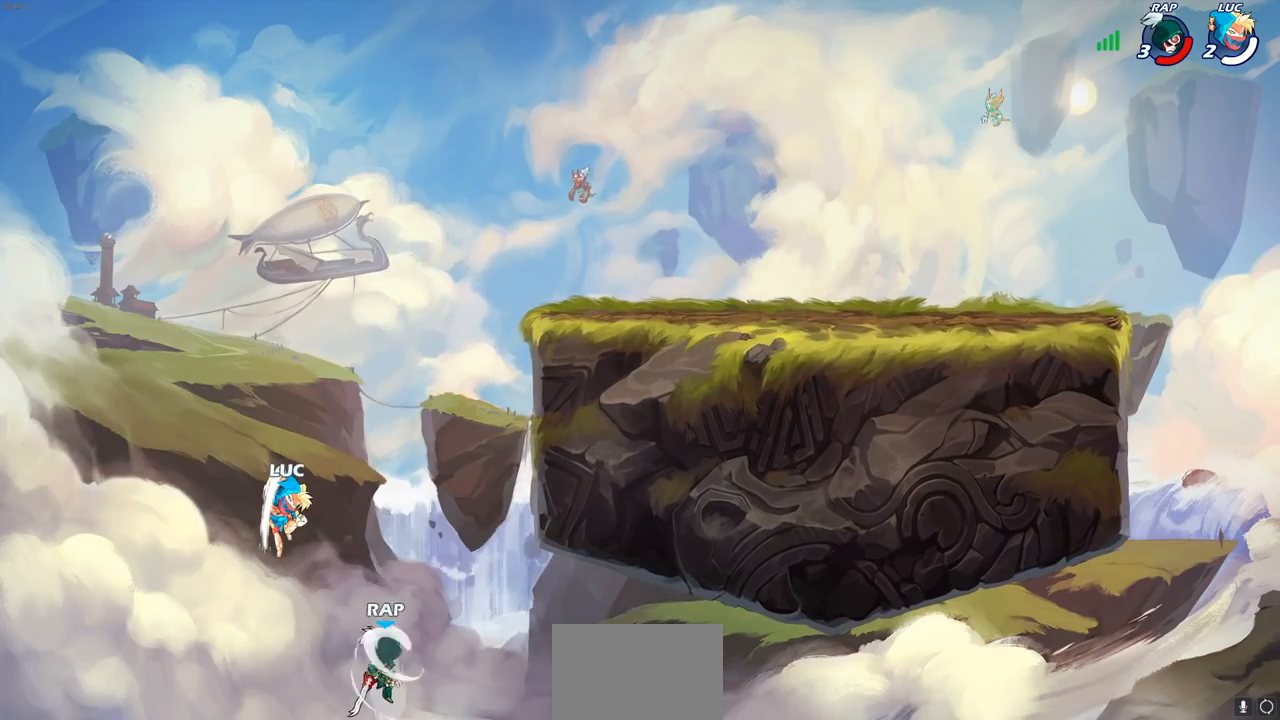
{"buttons": ["CROSS"], "left_stick": "up-right", "right_stick": "center", "events": [[333, "left_stick", "up-left"], [400, "CROSS", "down"], [433, "left_stick", "up-right"]]}
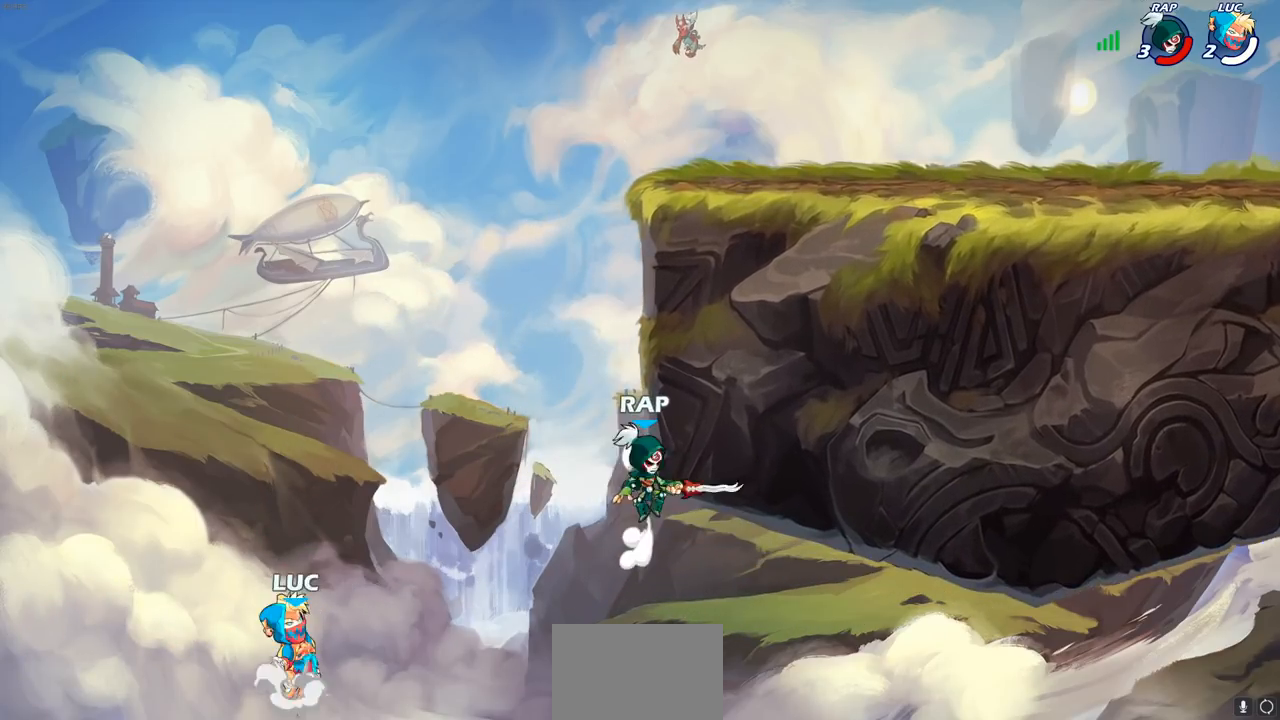
{"buttons": [], "left_stick": "up-right", "right_stick": "center", "events": [[50, "CROSS", "up"], [150, "CROSS", "down"], [300, "CIRCLE", "down"], [317, "CROSS", "up"], [383, "CIRCLE", "up"]]}
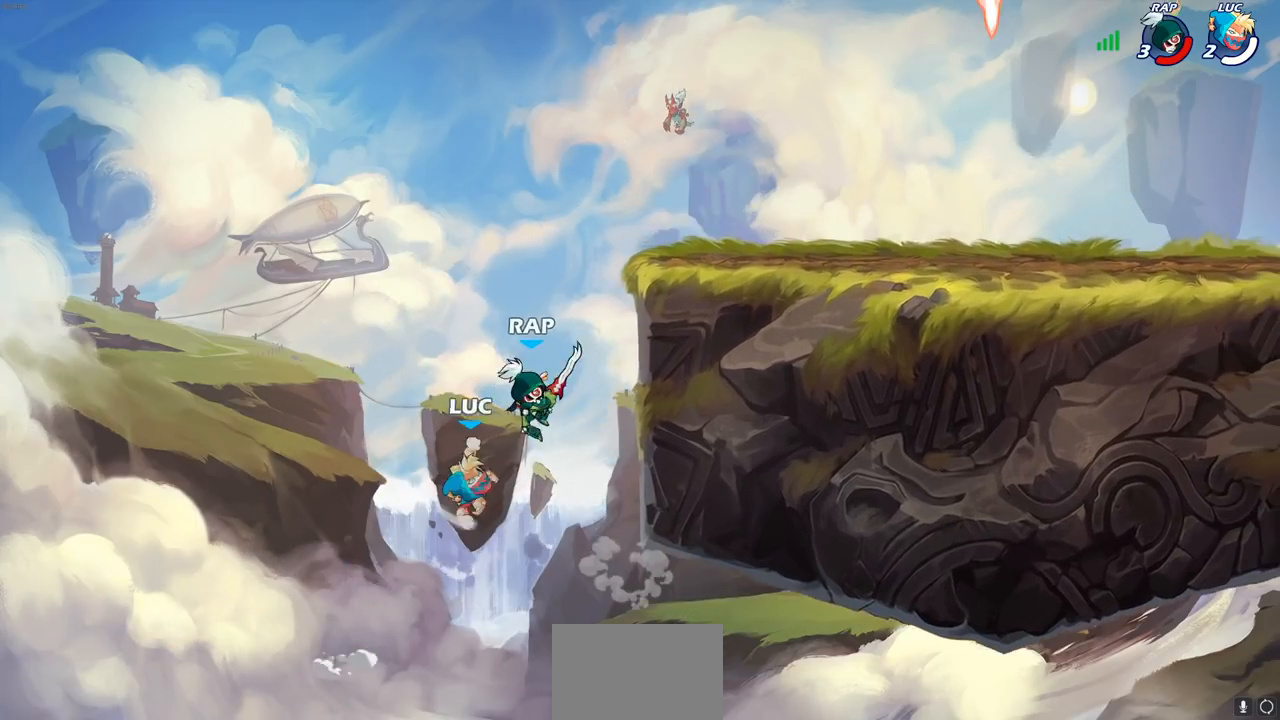
{"buttons": ["R2"], "left_stick": "up-right", "right_stick": "center", "events": [[400, "R2", "down"]]}
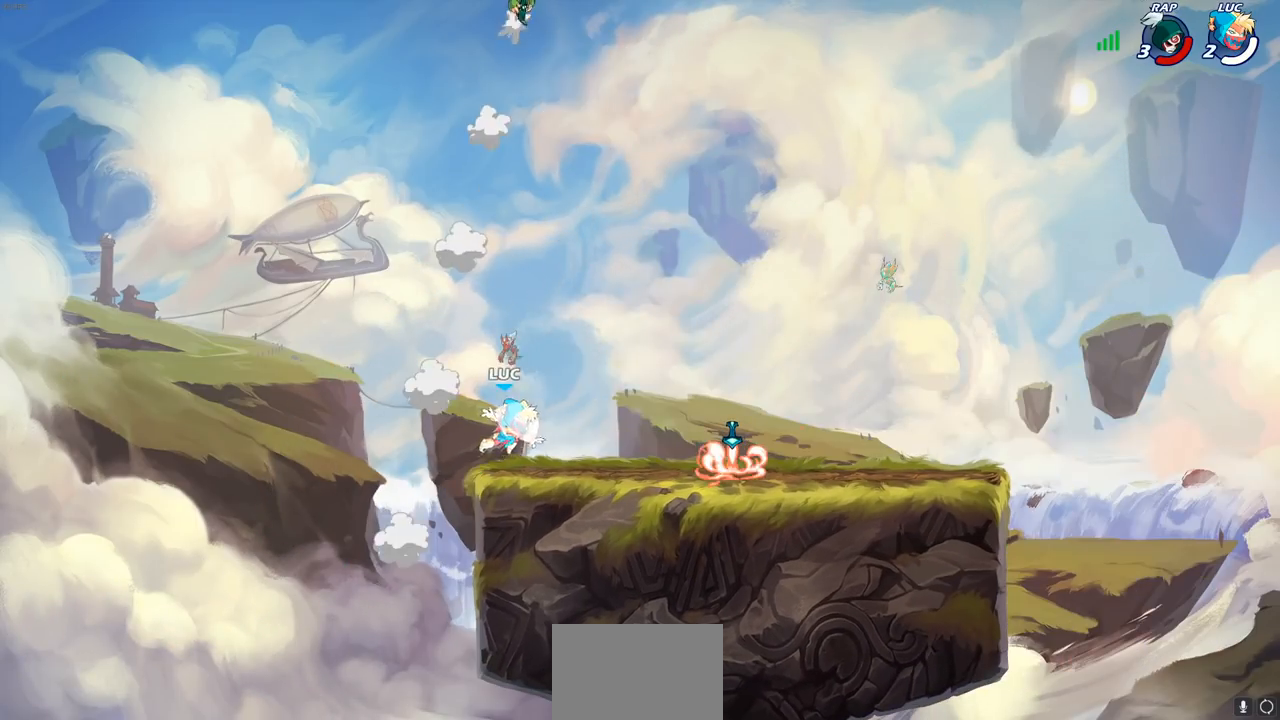
{"buttons": [], "left_stick": "down", "right_stick": "center", "events": [[283, "left_stick", "down"], [300, "R2", "up"]]}
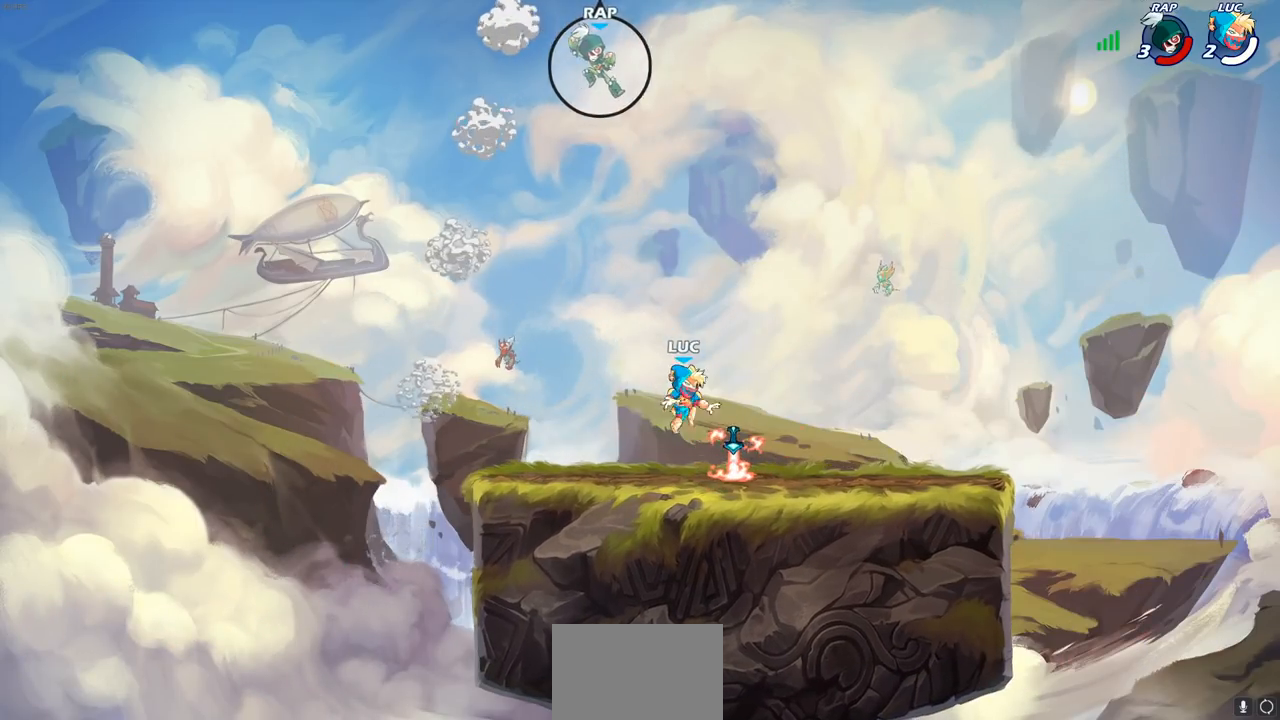
{"buttons": ["CROSS"], "left_stick": "up-right", "right_stick": "center", "events": [[117, "R1", "down"], [133, "left_stick", "left"], [167, "CROSS", "down"], [233, "R1", "up"], [267, "CROSS", "up"], [350, "left_stick", "up-right"], [450, "CROSS", "down"]]}
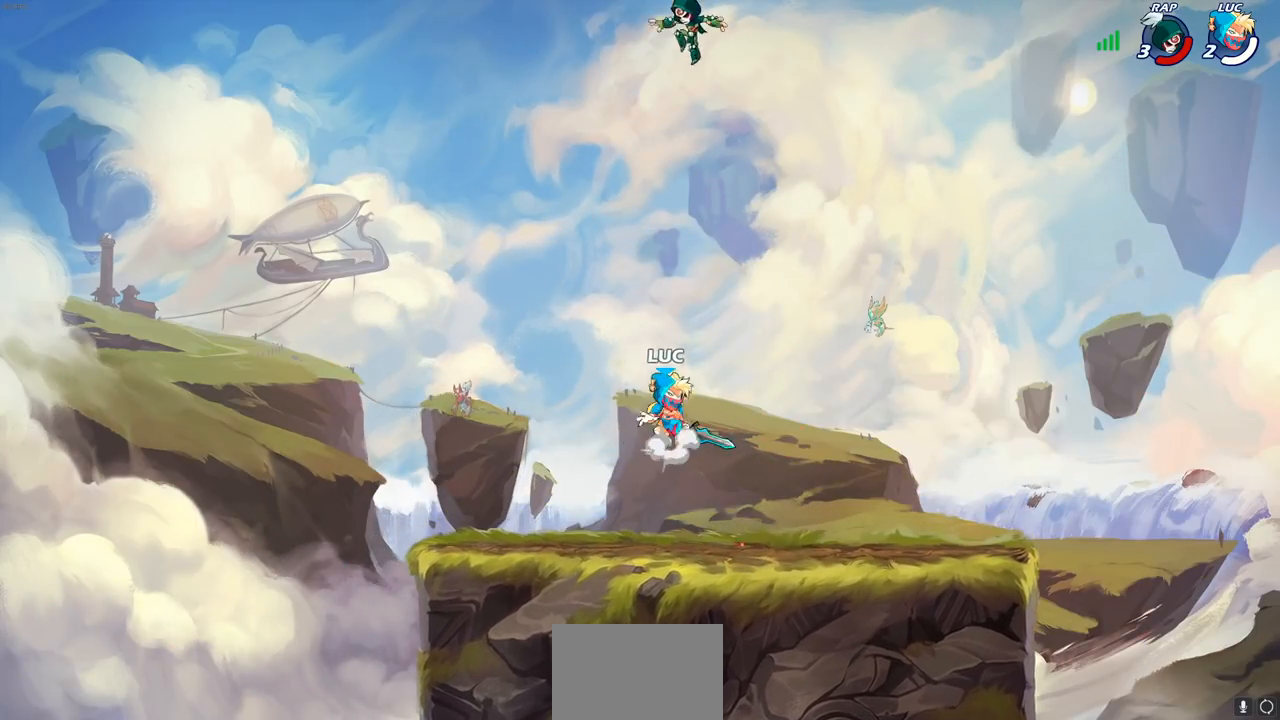
{"buttons": [], "left_stick": "up", "right_stick": "center", "events": [[117, "CIRCLE", "down"], [117, "CROSS", "up"], [167, "left_stick", "up-left"], [183, "CIRCLE", "up"], [217, "left_stick", "left"], [500, "left_stick", "up"]]}
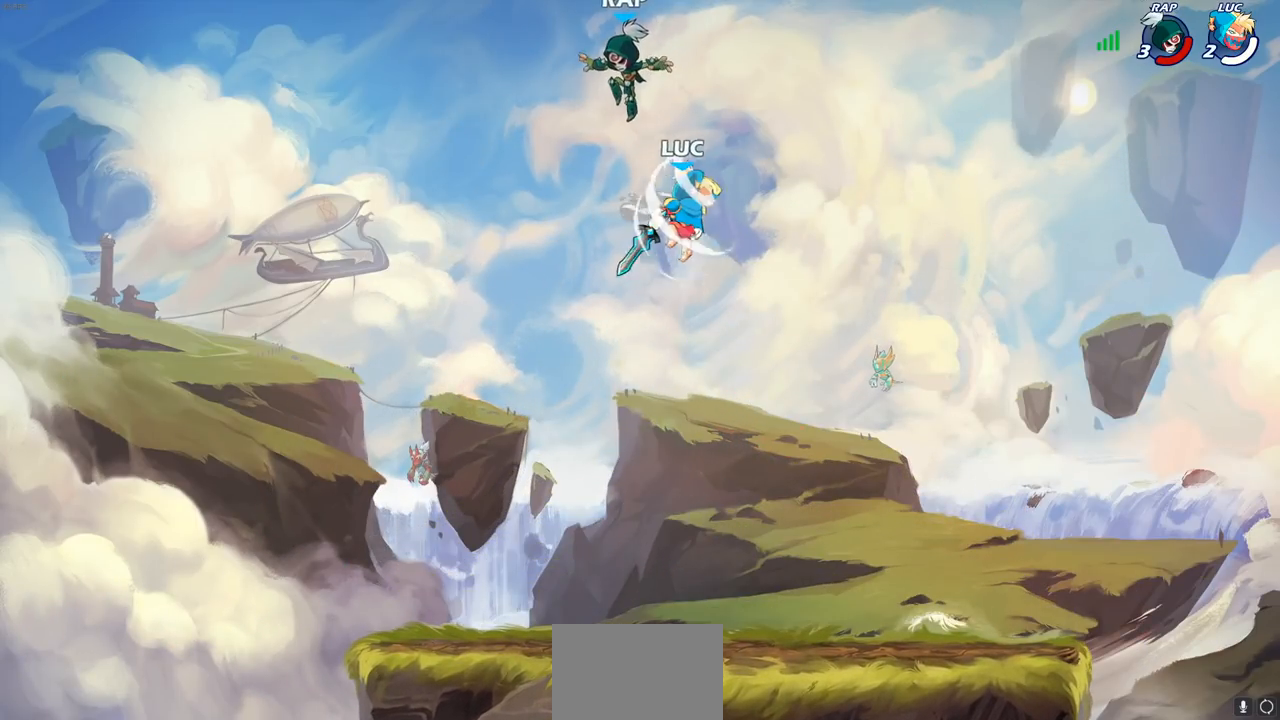
{"buttons": [], "left_stick": "down-left", "right_stick": "center", "events": [[133, "left_stick", "left"], [400, "left_stick", "down-left"]]}
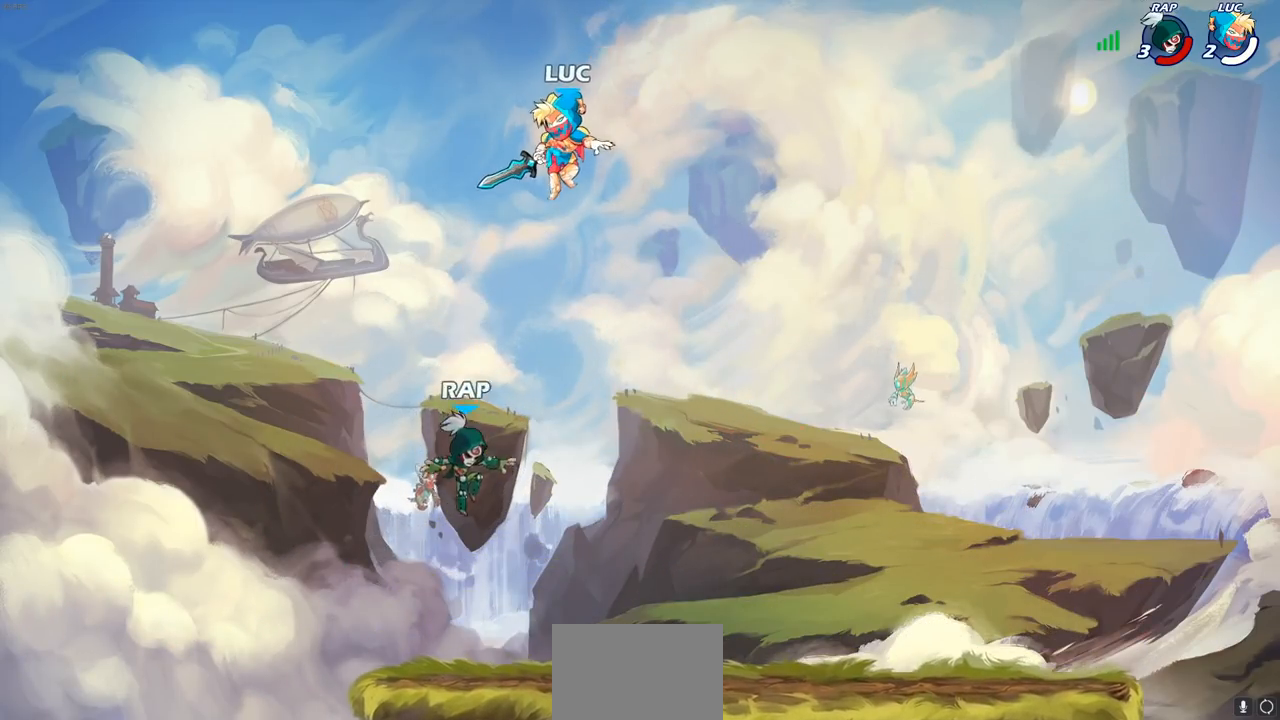
{"buttons": ["SQUARE", "R2"], "left_stick": "right", "right_stick": "center", "events": [[300, "left_stick", "right"], [433, "R2", "down"], [467, "SQUARE", "down"]]}
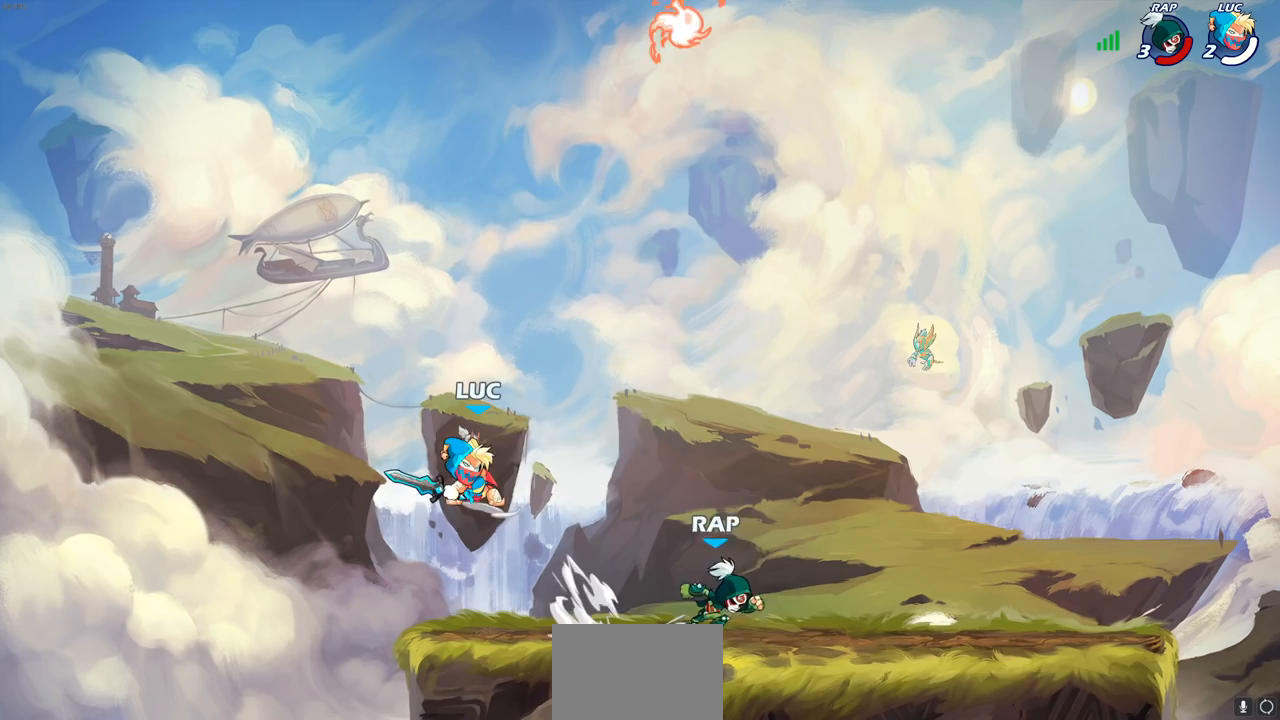
{"buttons": [], "left_stick": "right", "right_stick": "center", "events": [[83, "SQUARE", "up"], [100, "R2", "up"]]}
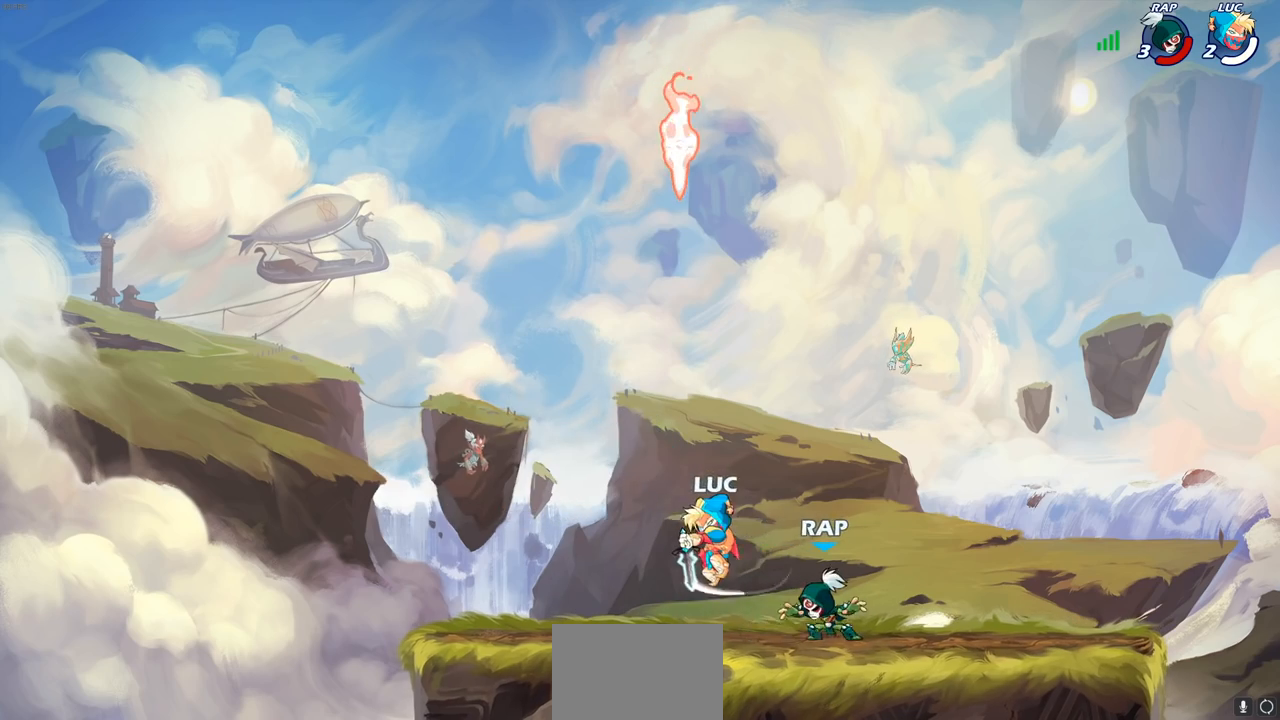
{"buttons": [], "left_stick": "center", "right_stick": "center", "events": [[133, "left_stick", "center"], [167, "SQUARE", "down"], [267, "SQUARE", "up"], [333, "SQUARE", "down"], [433, "SQUARE", "up"]]}
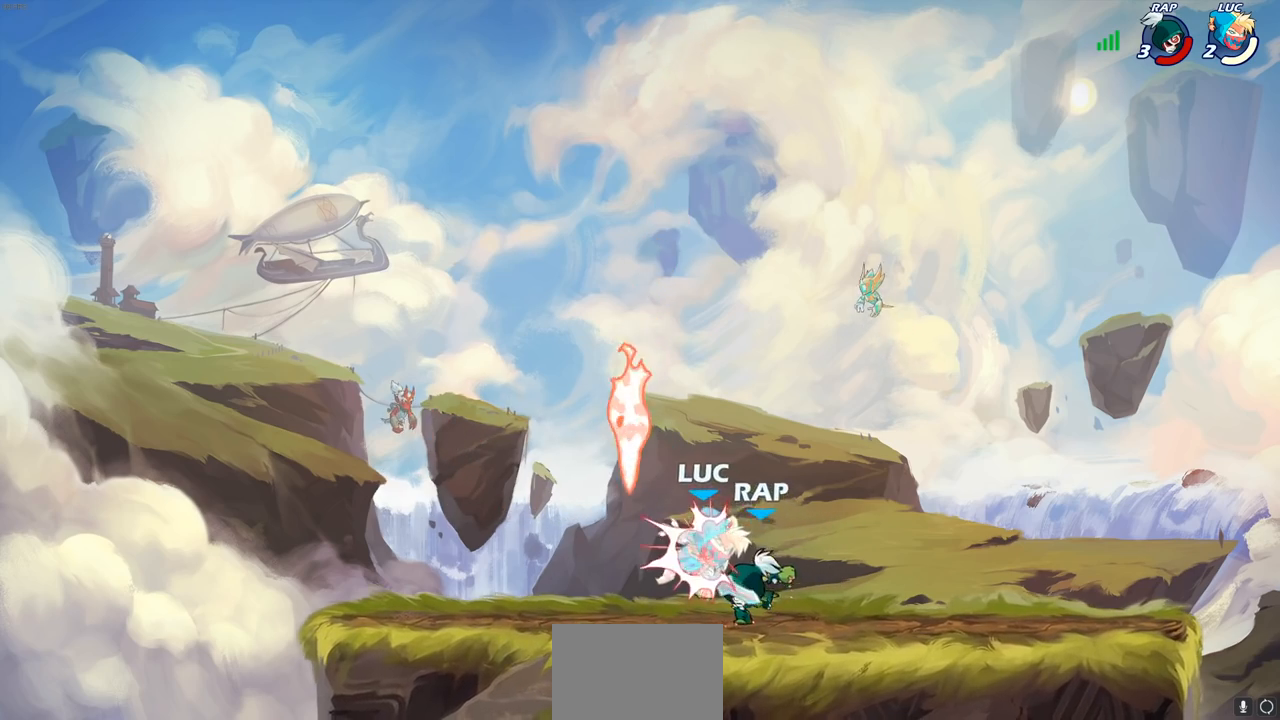
{"buttons": [], "left_stick": "left", "right_stick": "center", "events": [[283, "SQUARE", "down"], [383, "SQUARE", "up"], [467, "left_stick", "left"]]}
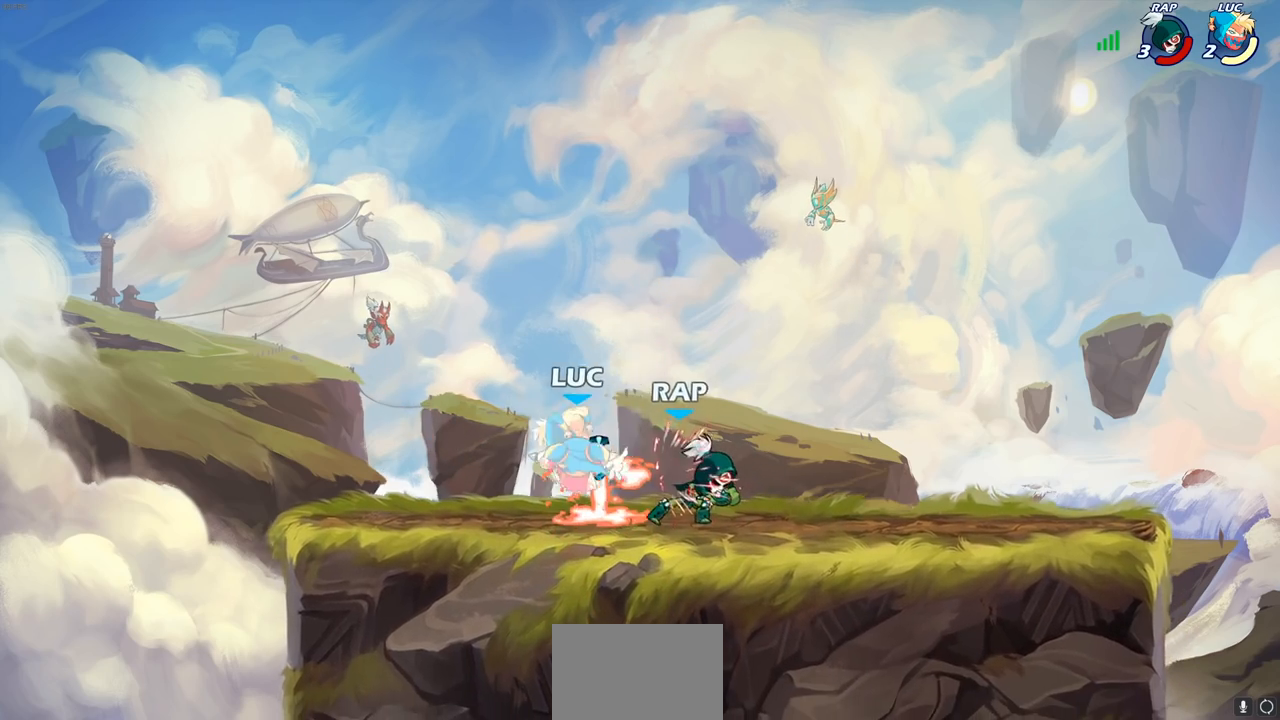
{"buttons": [], "left_stick": "down", "right_stick": "center", "events": [[183, "CROSS", "down"], [383, "CROSS", "up"], [500, "left_stick", "down"]]}